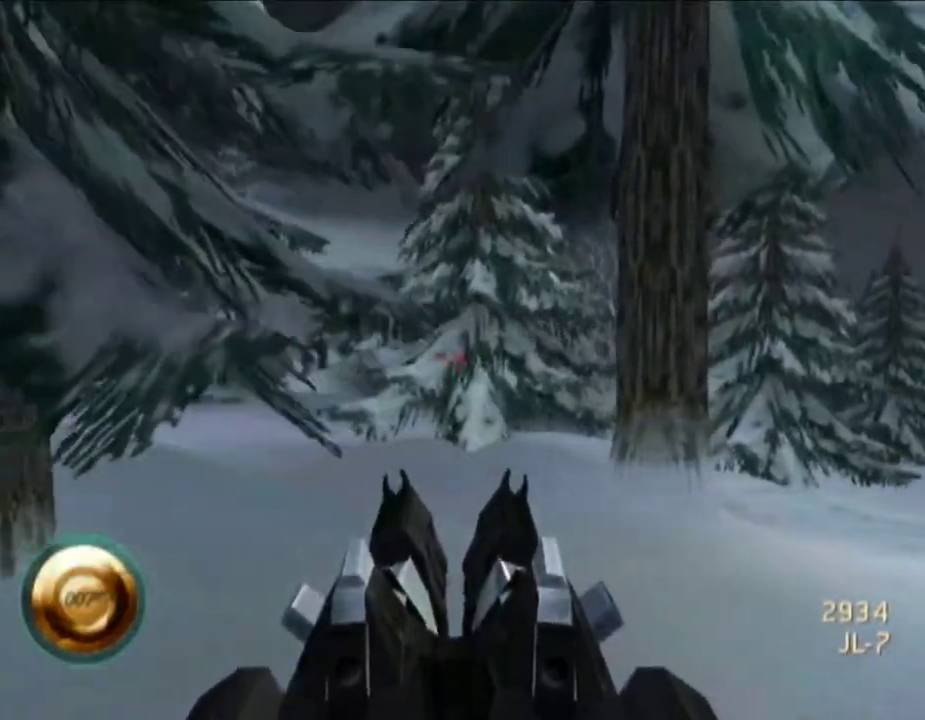
Gameplay with a controller (Nintendo layout); each line is a JSON object with the inputs held at the frame after it. "events" lists button and stick changes between this image and that frame as [ms after this image, input, new state], when the widget could be followed in between. Not read: B DPAD_RIGHT L3 R1 R3.
{"buttons": [], "left_stick": "center", "right_stick": "center", "events": []}
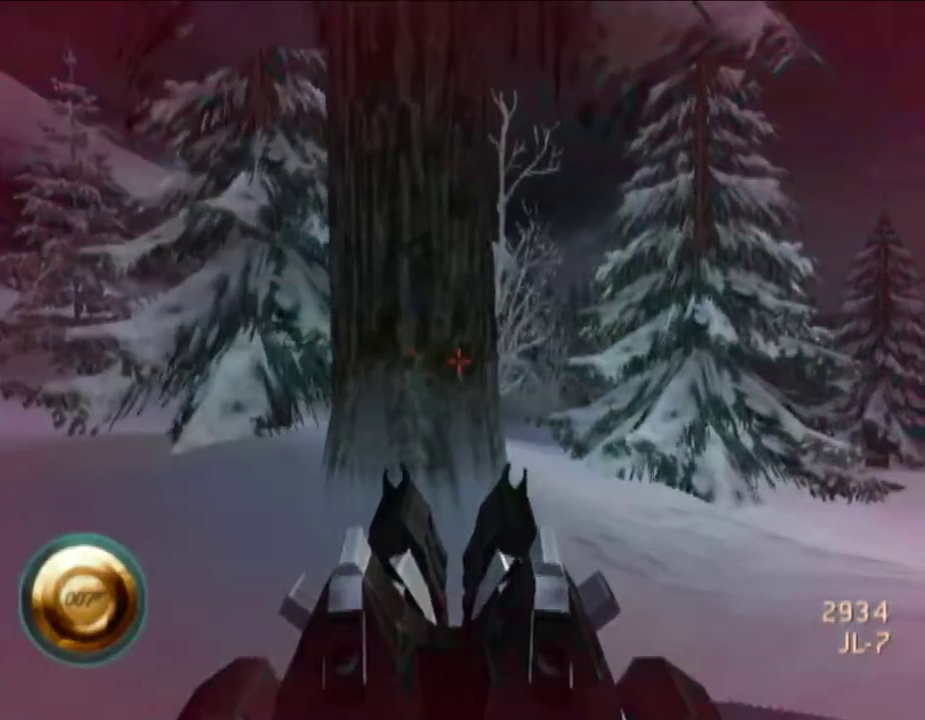
{"buttons": ["START"], "left_stick": "center", "right_stick": "center", "events": [[17, "START", "down"]]}
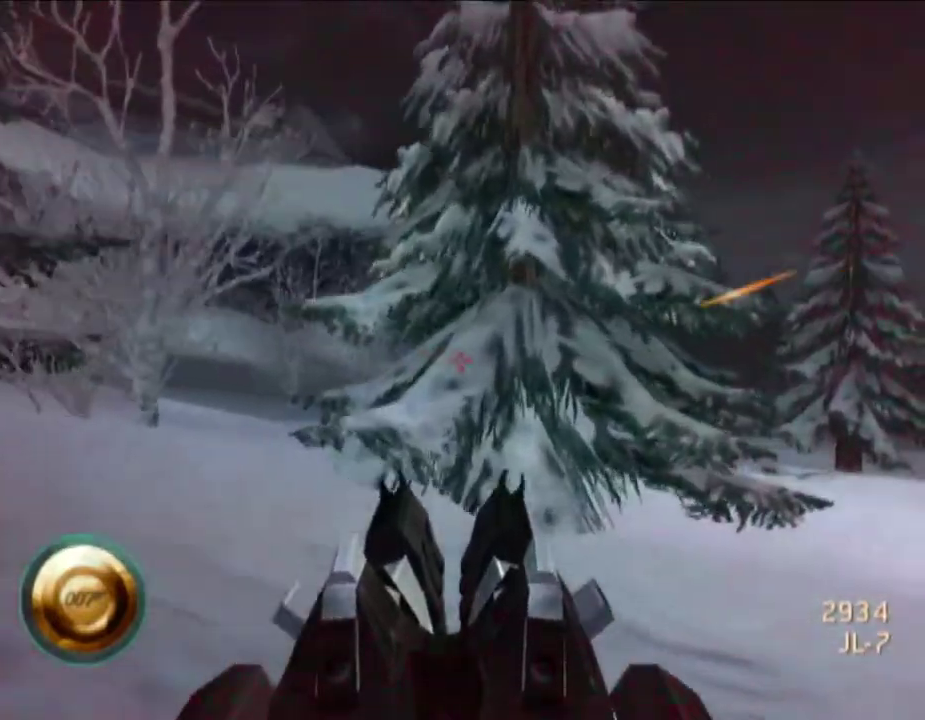
{"buttons": ["START"], "left_stick": "center", "right_stick": "center", "events": []}
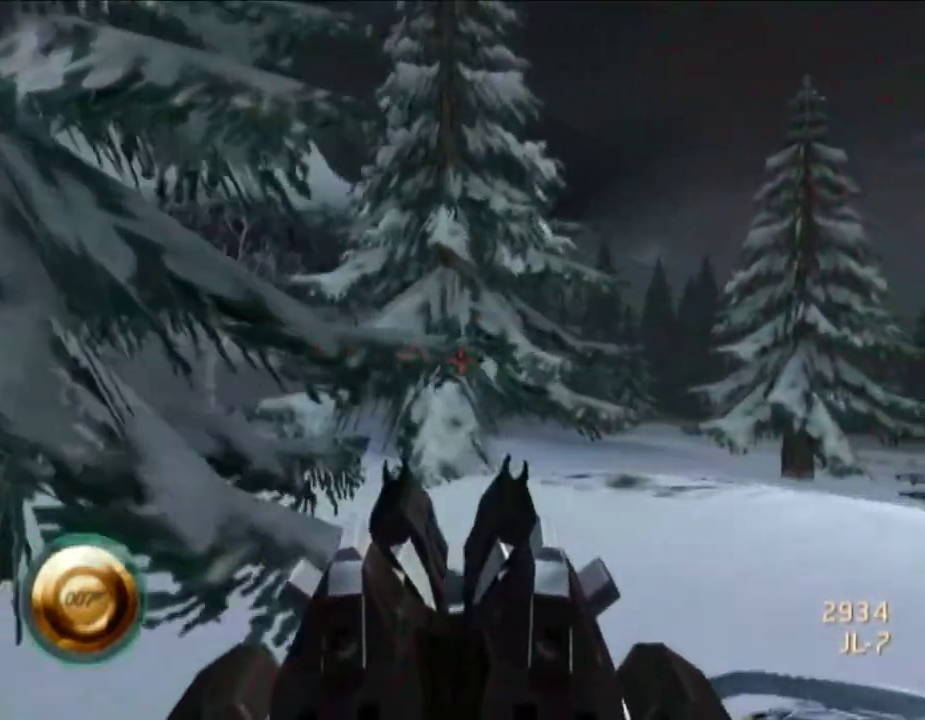
{"buttons": [], "left_stick": "center", "right_stick": "center", "events": [[133, "START", "up"]]}
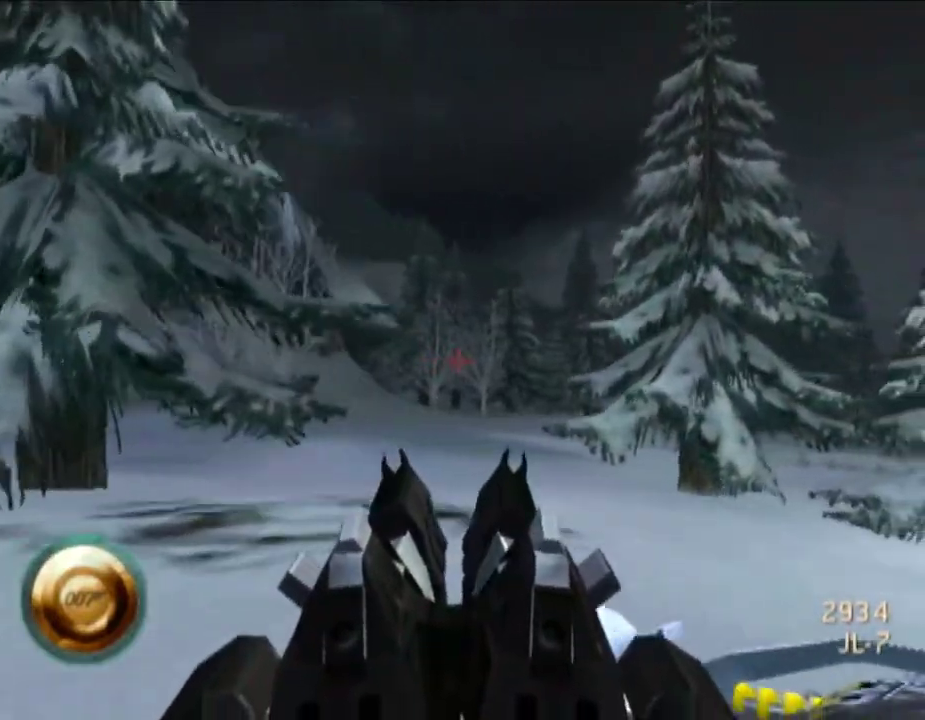
{"buttons": [], "left_stick": "center", "right_stick": "left", "events": [[150, "right_stick", "left"]]}
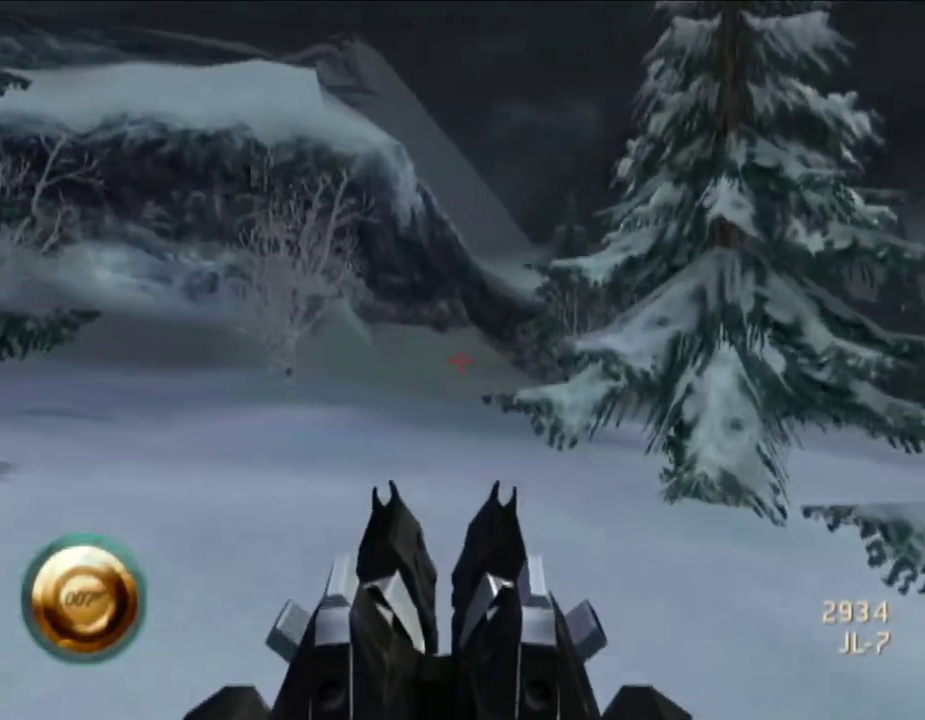
{"buttons": [], "left_stick": "center", "right_stick": "up-left", "events": [[417, "right_stick", "up-left"]]}
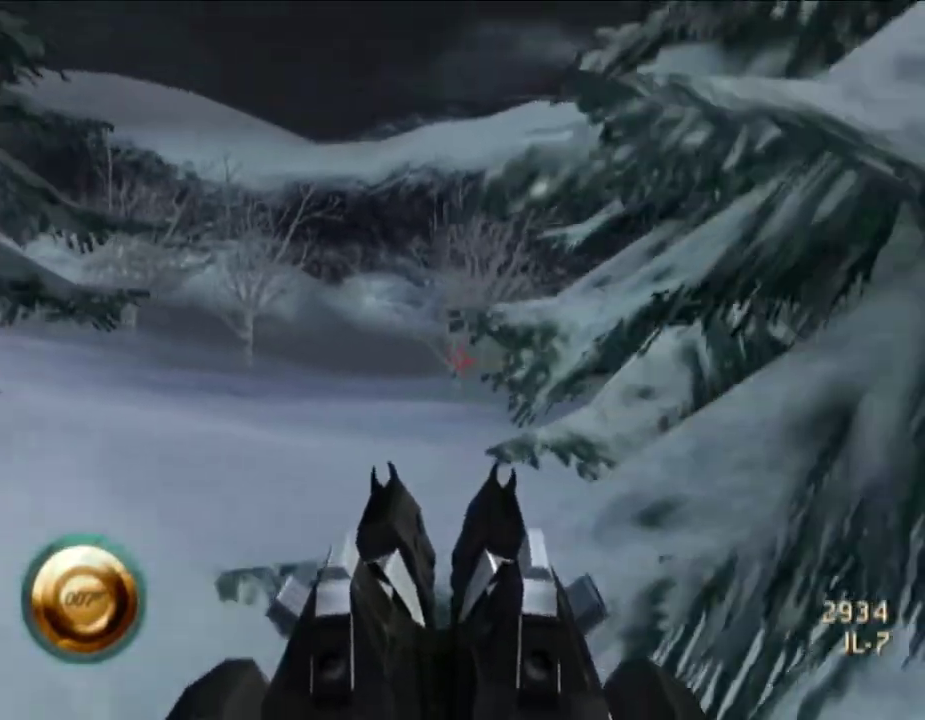
{"buttons": [], "left_stick": "center", "right_stick": "center", "events": [[267, "right_stick", "left"], [433, "right_stick", "center"]]}
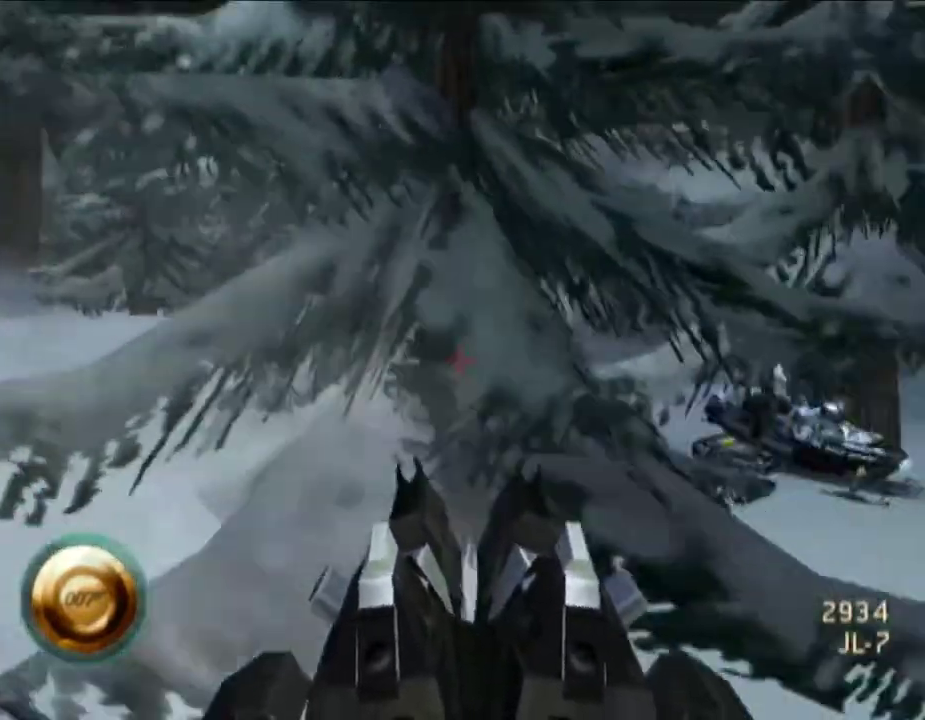
{"buttons": [], "left_stick": "center", "right_stick": "center", "events": [[100, "right_stick", "right"], [467, "right_stick", "center"]]}
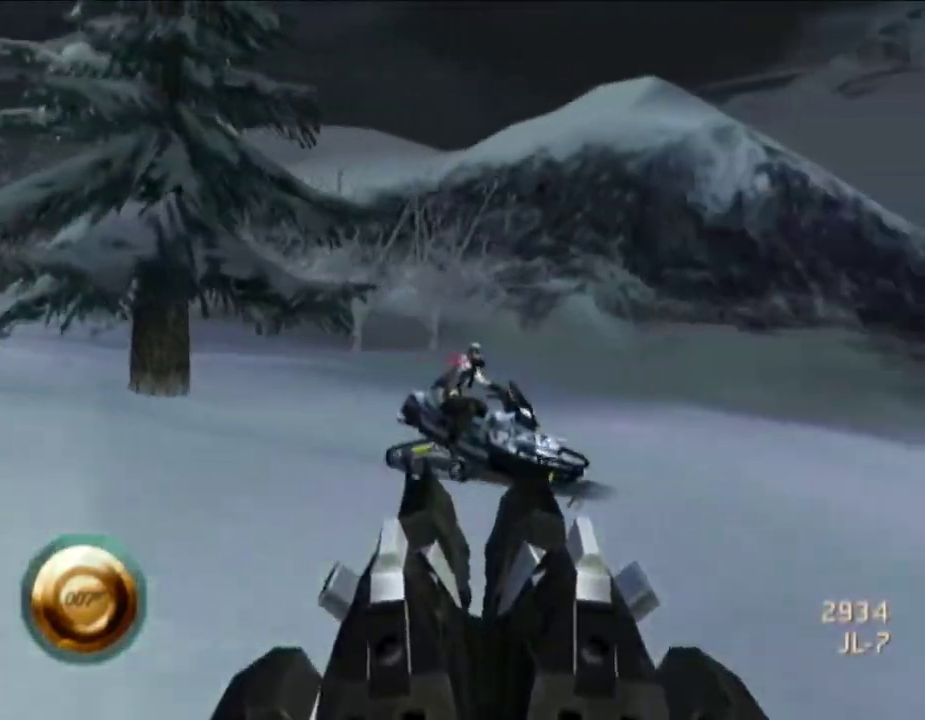
{"buttons": [], "left_stick": "center", "right_stick": "center", "events": [[250, "right_stick", "left"], [467, "right_stick", "center"]]}
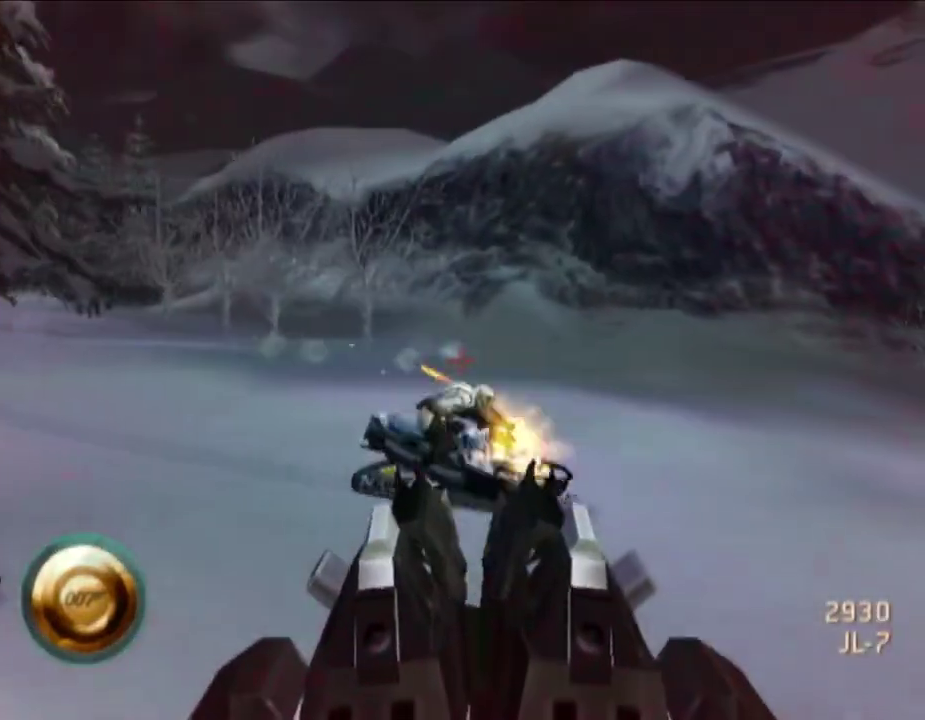
{"buttons": [], "left_stick": "center", "right_stick": "up"}
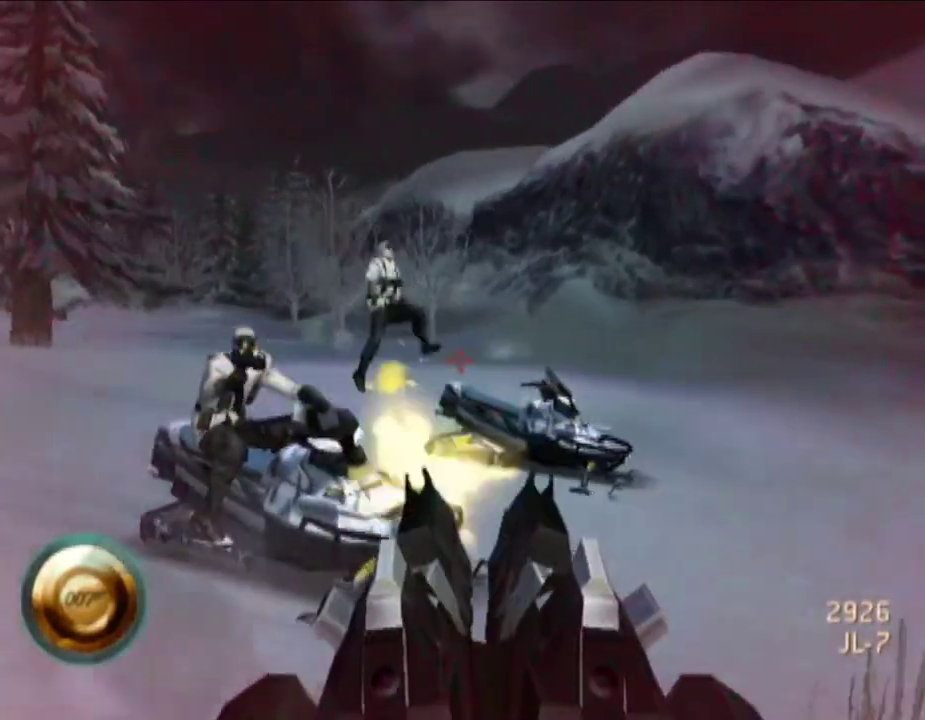
{"buttons": [], "left_stick": "center", "right_stick": "down-left"}
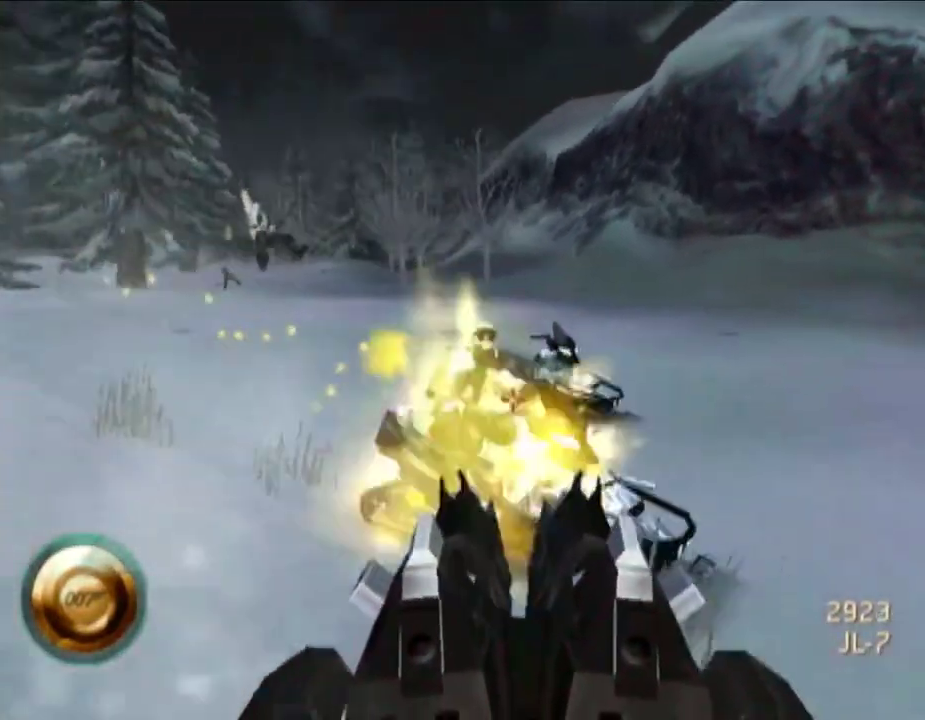
{"buttons": [], "left_stick": "center", "right_stick": "center", "events": [[50, "right_stick", "center"]]}
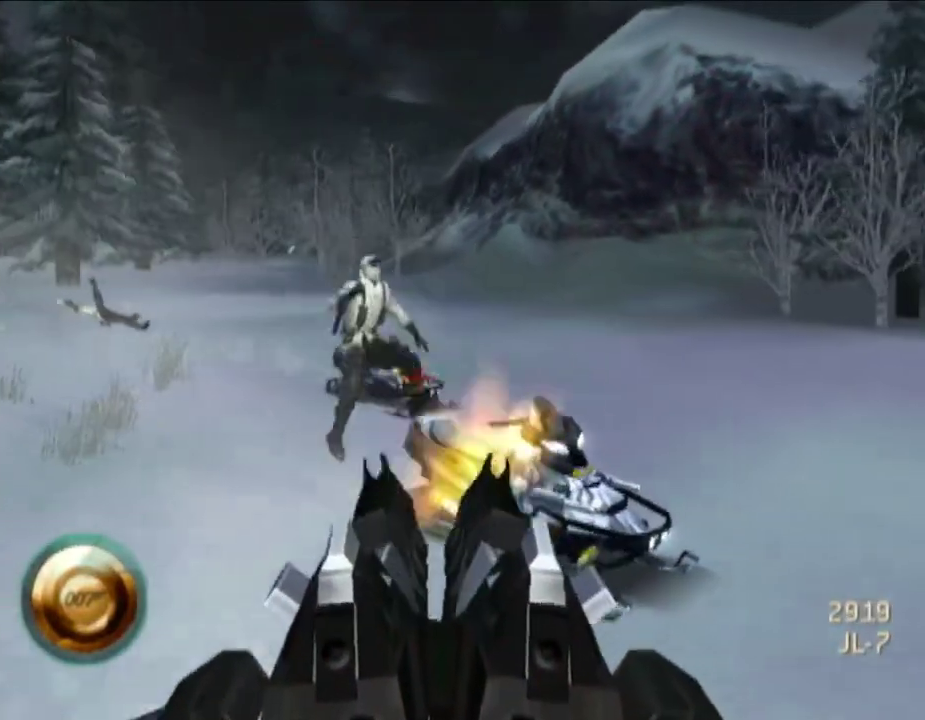
{"buttons": [], "left_stick": "center", "right_stick": "up-left", "events": [[367, "right_stick", "up-left"]]}
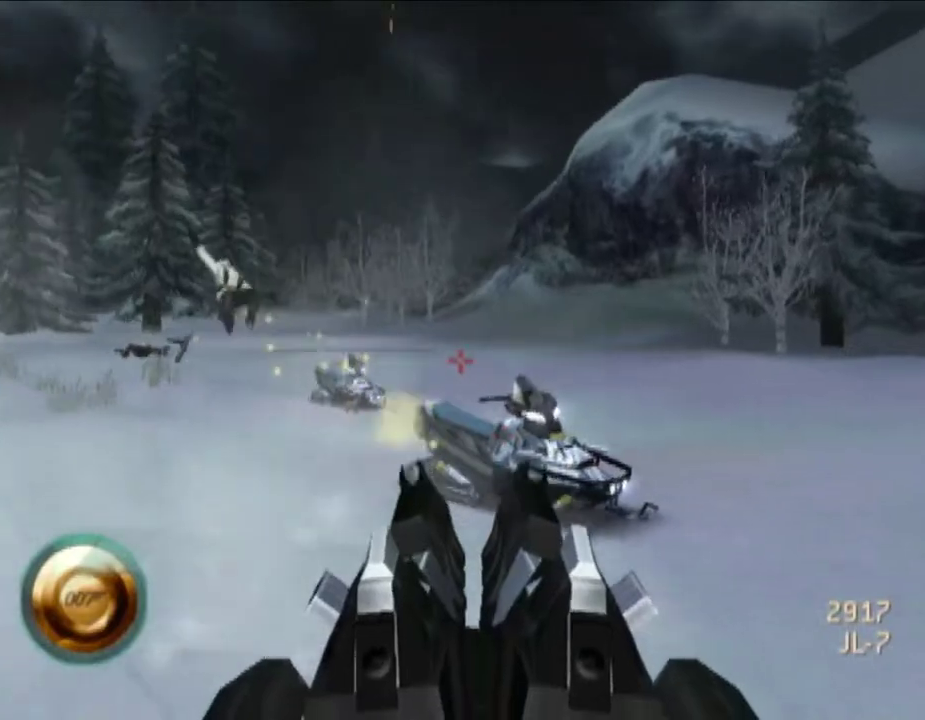
{"buttons": [], "left_stick": "center", "right_stick": "left", "events": [[67, "right_stick", "center"], [417, "right_stick", "left"]]}
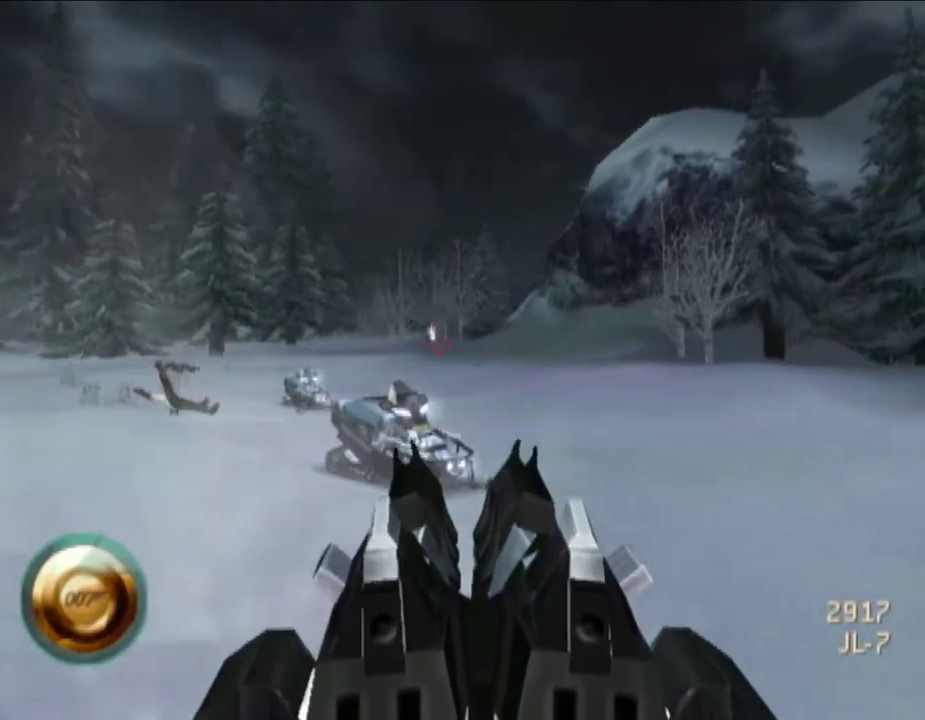
{"buttons": [], "left_stick": "center", "right_stick": "left", "events": [[33, "right_stick", "up-left"], [100, "right_stick", "center"], [333, "right_stick", "left"]]}
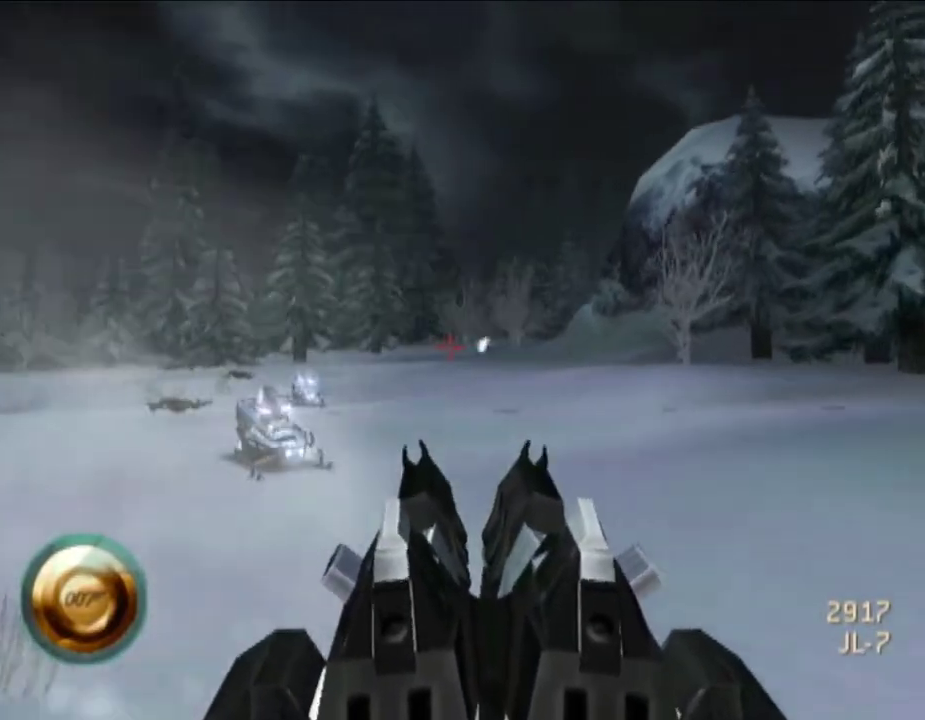
{"buttons": [], "left_stick": "center", "right_stick": "left", "events": [[200, "right_stick", "center"], [500, "right_stick", "left"]]}
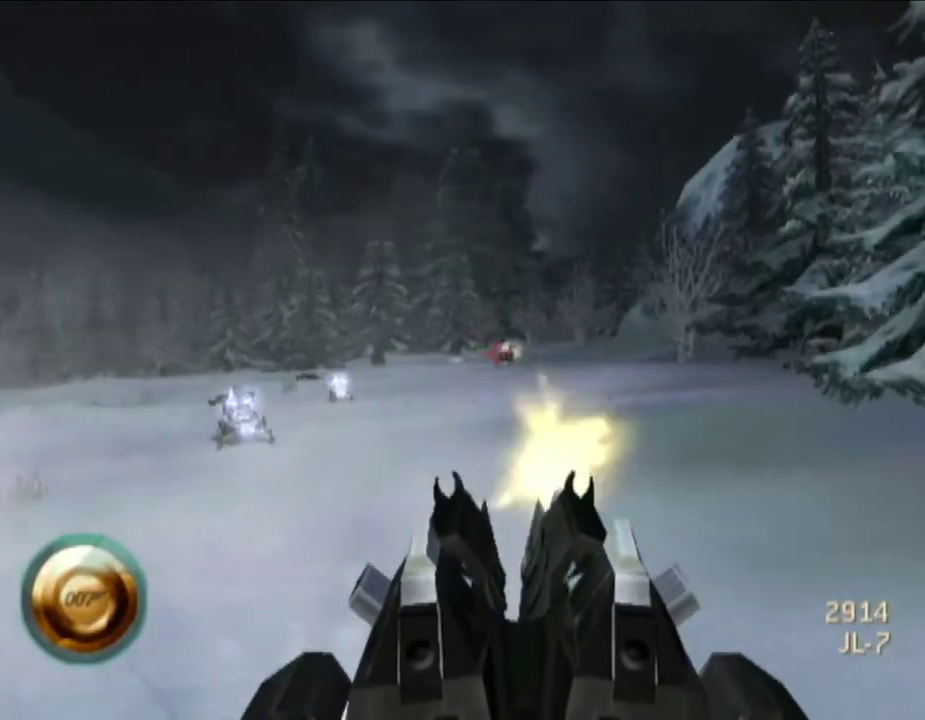
{"buttons": [], "left_stick": "center", "right_stick": "up-left"}
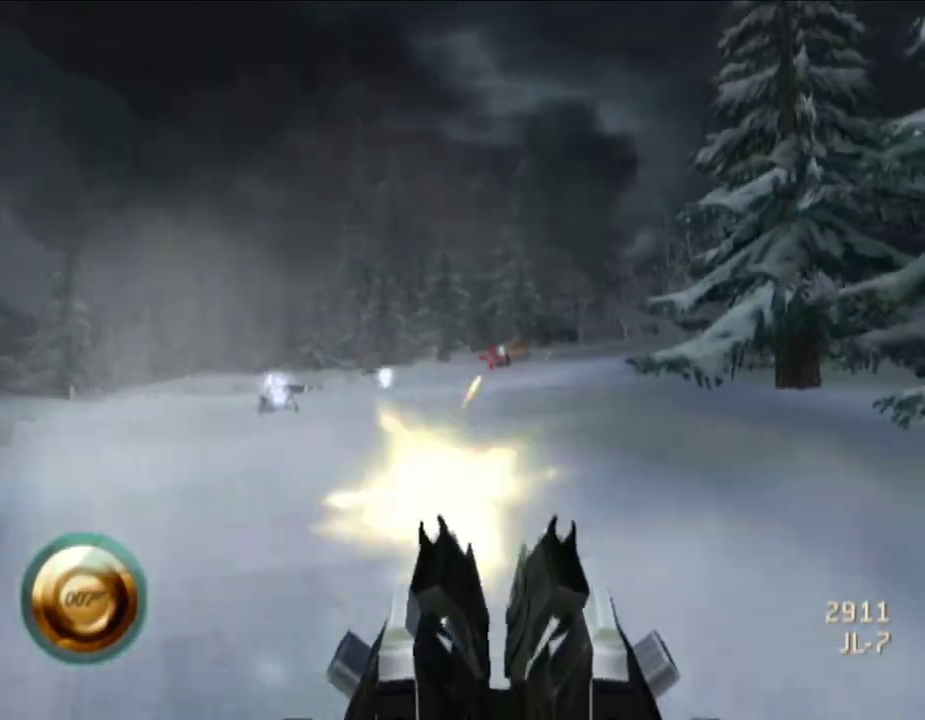
{"buttons": [], "left_stick": "center", "right_stick": "center"}
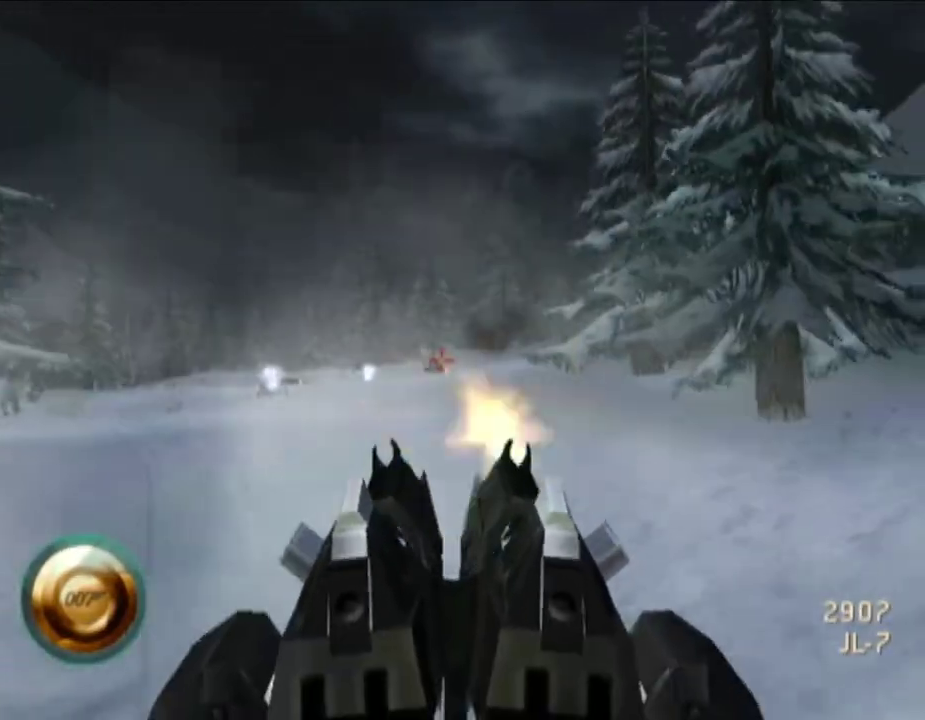
{"buttons": [], "left_stick": "center", "right_stick": "center", "events": []}
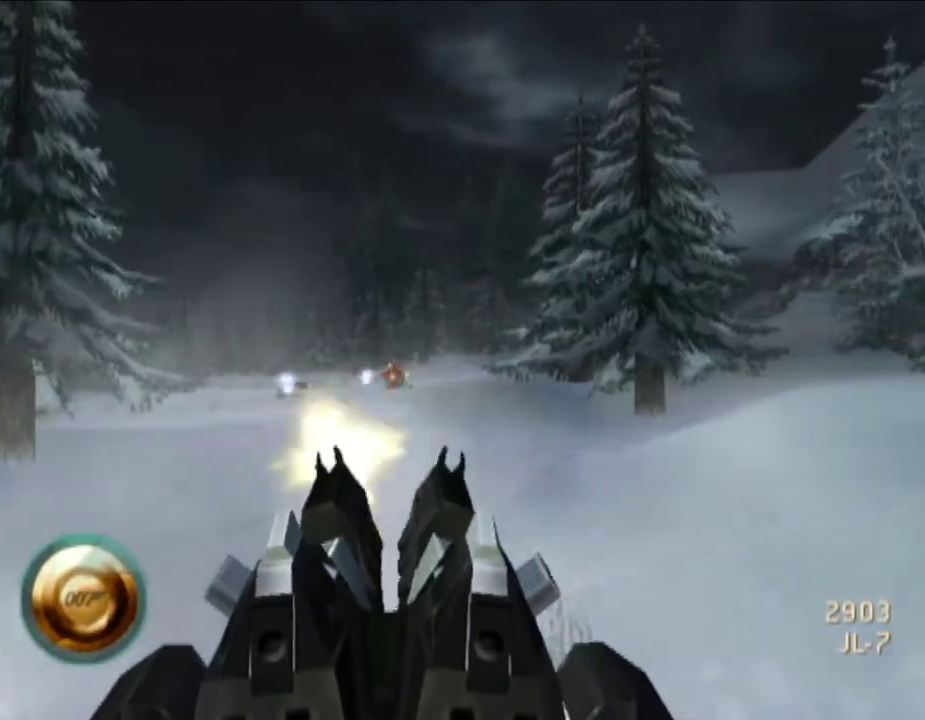
{"buttons": [], "left_stick": "center", "right_stick": "center", "events": []}
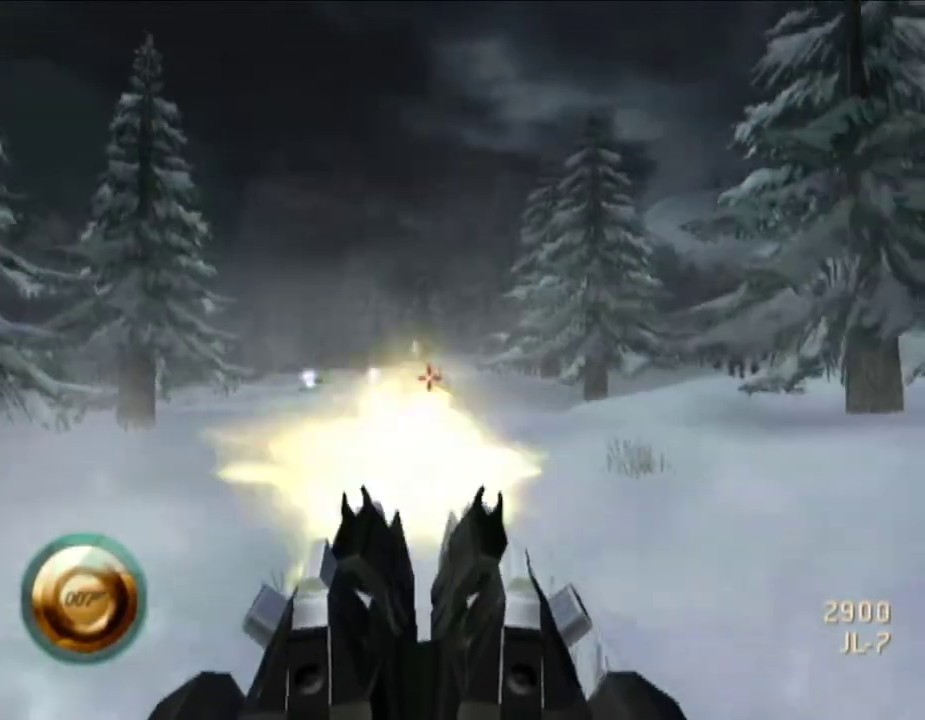
{"buttons": [], "left_stick": "center", "right_stick": "center", "events": []}
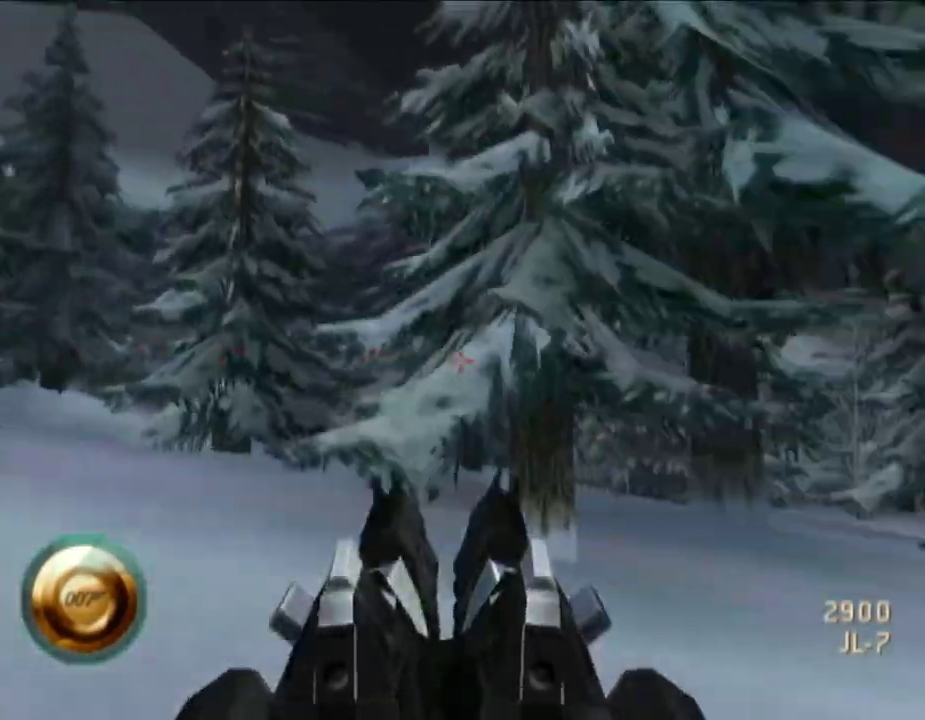
{"buttons": [], "left_stick": "center", "right_stick": "center", "events": []}
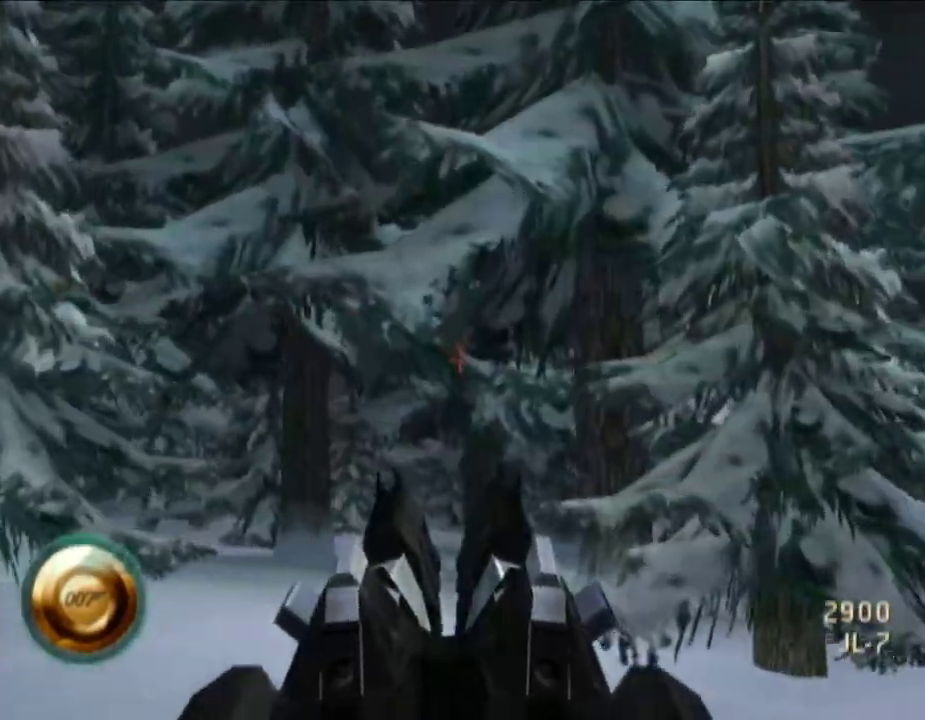
{"buttons": [], "left_stick": "center", "right_stick": "center", "events": []}
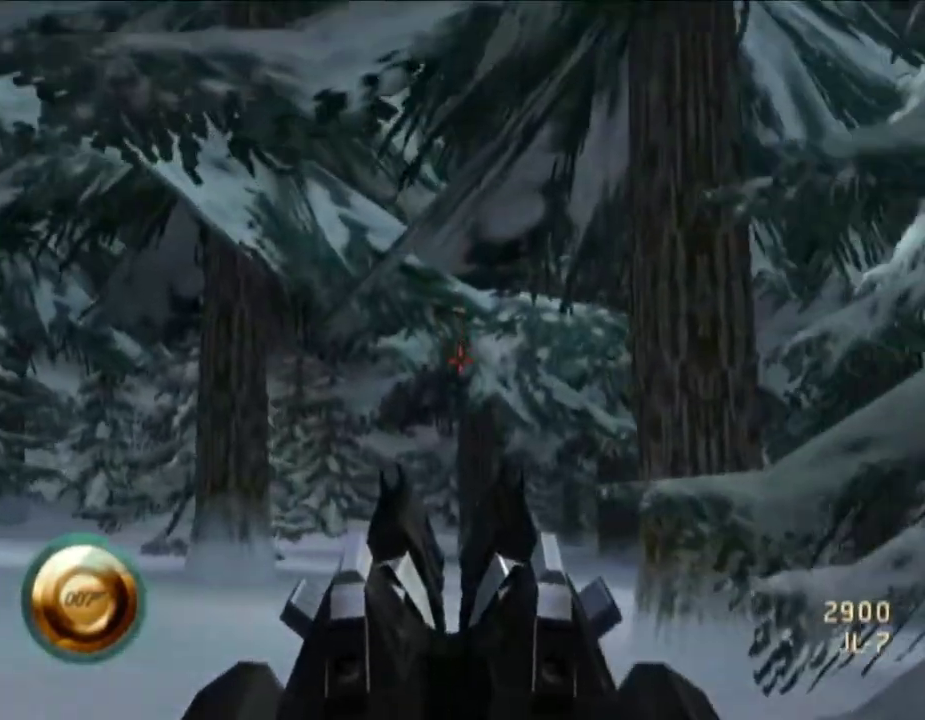
{"buttons": [], "left_stick": "center", "right_stick": "center", "events": []}
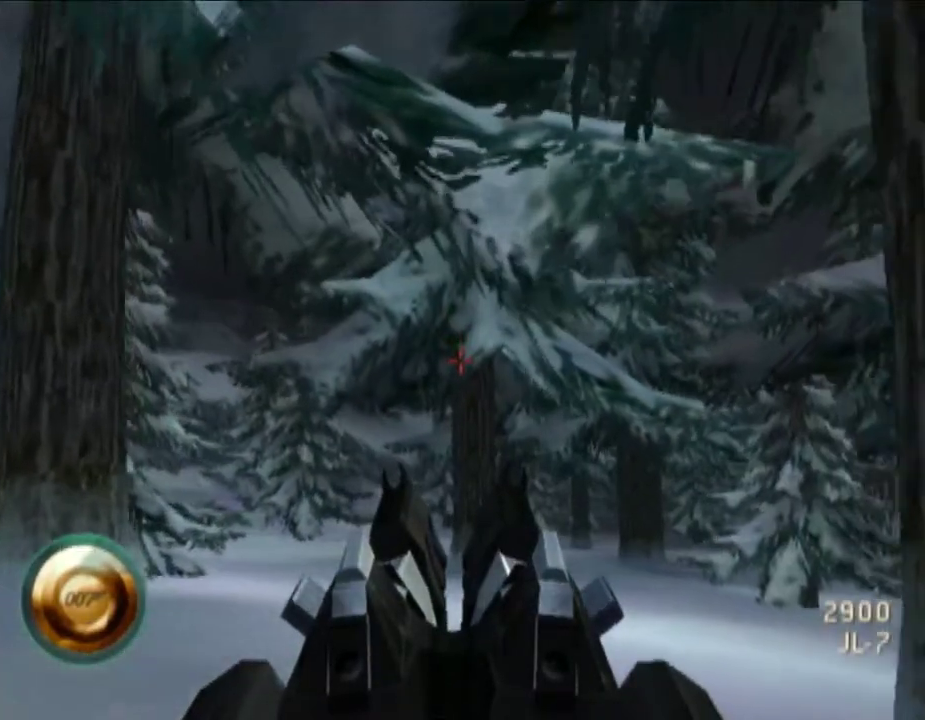
{"buttons": [], "left_stick": "center", "right_stick": "center"}
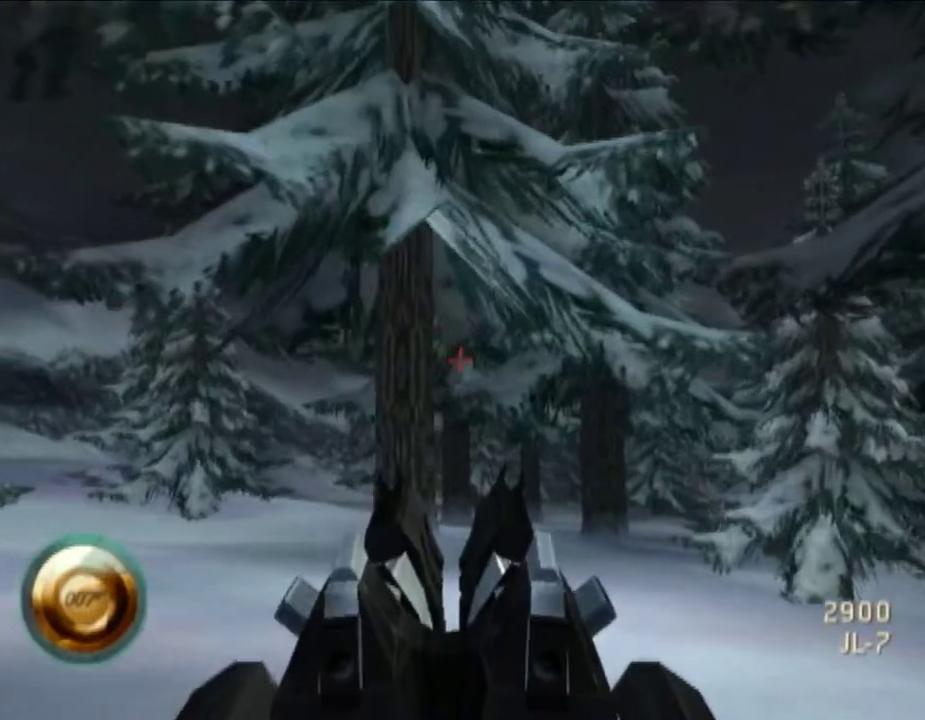
{"buttons": [], "left_stick": "center", "right_stick": "center"}